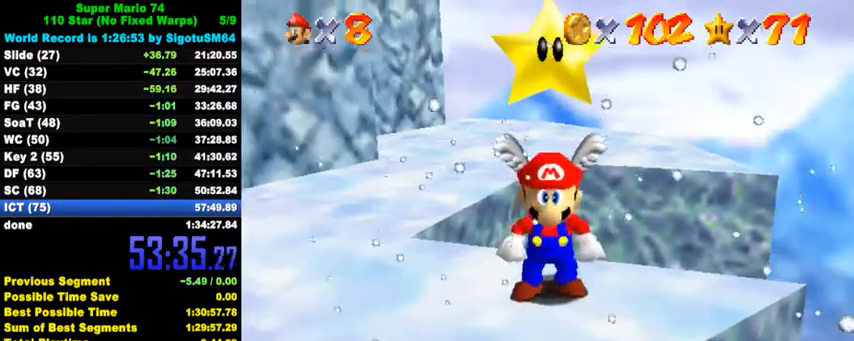
Gameplay with keyboard; each line is a JSON object with the keys held at the frame after it. "events" lists presses ("down") and releases ("up") of "a", "c", "ctrl", "d", "down", "left", "return", "right", "s", "shift", "up", "w", "x" and "y" between this image and that frame as [ms after this image, input, new state], when the widget could be followed in between. No other keys are recorded. Mouse input is not recorded.
{"keys": ["left", "up"], "events": [[100, "left", "up"], [233, "shift", "down"], [400, "left", "down"], [467, "shift", "up"]]}
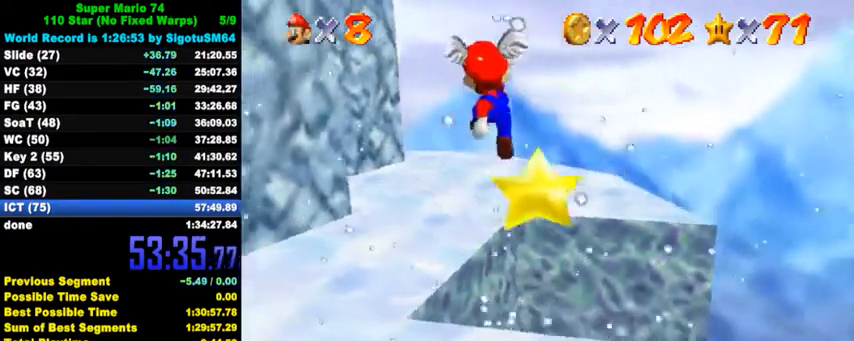
{"keys": ["ctrl", "up"], "events": [[400, "left", "up"], [433, "ctrl", "down"]]}
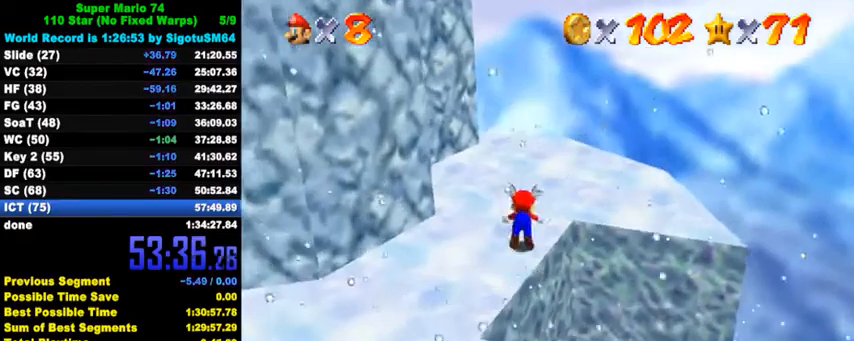
{"keys": ["left", "up"], "events": [[33, "left", "down"], [33, "shift", "down"], [167, "ctrl", "up"], [200, "shift", "up"], [400, "d", "down"], [467, "d", "up"]]}
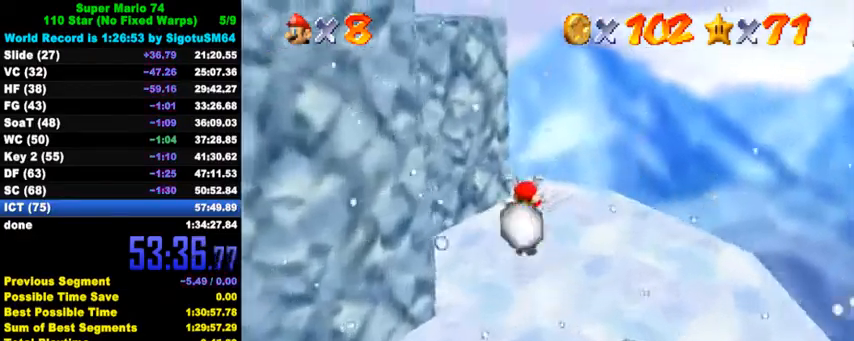
{"keys": ["d", "left", "shift", "up"], "events": [[33, "d", "down"], [33, "left", "up"], [133, "d", "up"], [167, "right", "down"], [267, "left", "down"], [267, "right", "up"], [267, "up", "up"], [333, "shift", "down"], [433, "d", "down"], [500, "up", "down"]]}
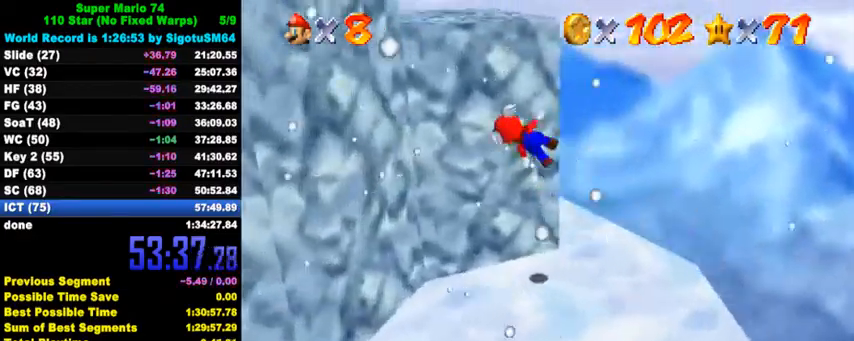
{"keys": ["left", "up"], "events": [[33, "d", "up"], [100, "left", "up"], [133, "shift", "up"], [167, "up", "up"], [233, "up", "down"], [333, "left", "down"], [400, "shift", "down"], [467, "shift", "up"]]}
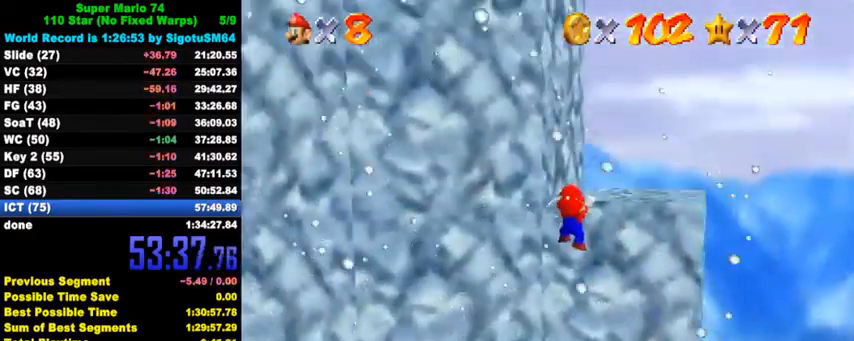
{"keys": ["up"], "events": [[67, "left", "up"], [67, "shift", "down"], [133, "shift", "up"], [200, "shift", "down"], [333, "shift", "up"]]}
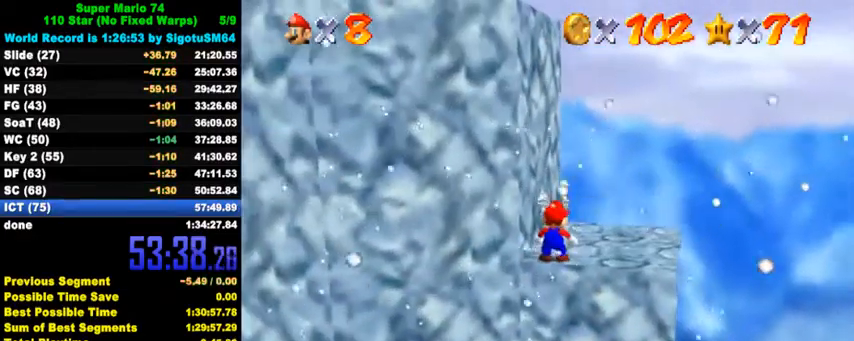
{"keys": ["right"], "events": [[300, "right", "down"], [433, "up", "up"]]}
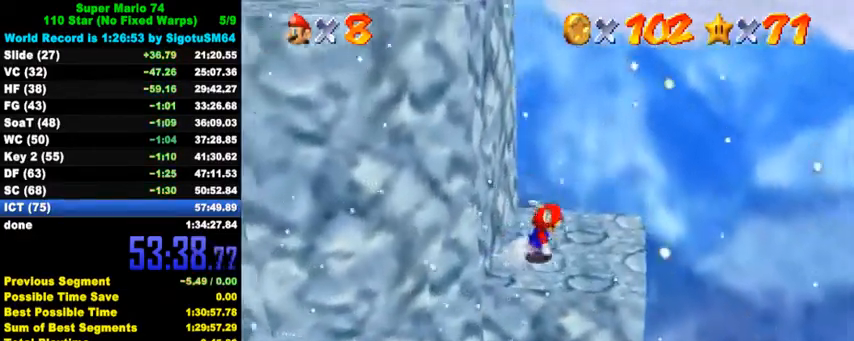
{"keys": ["left", "shift"], "events": [[33, "left", "down"], [67, "right", "up"], [133, "shift", "down"], [200, "left", "up"], [333, "shift", "up"], [400, "left", "down"], [500, "shift", "down"]]}
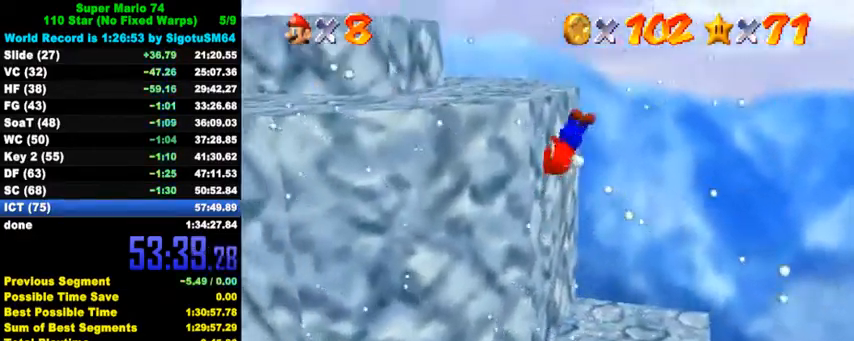
{"keys": ["left", "shift"], "events": [[100, "shift", "up"], [200, "shift", "down"], [267, "shift", "up"], [367, "shift", "down"], [400, "shift", "up"], [467, "shift", "down"]]}
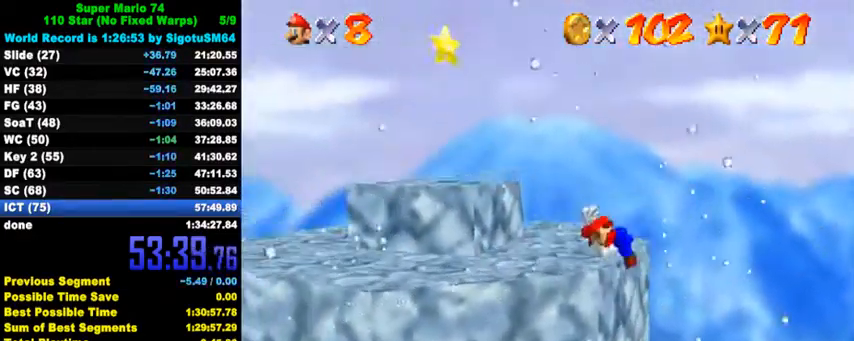
{"keys": ["left"], "events": [[100, "shift", "up"]]}
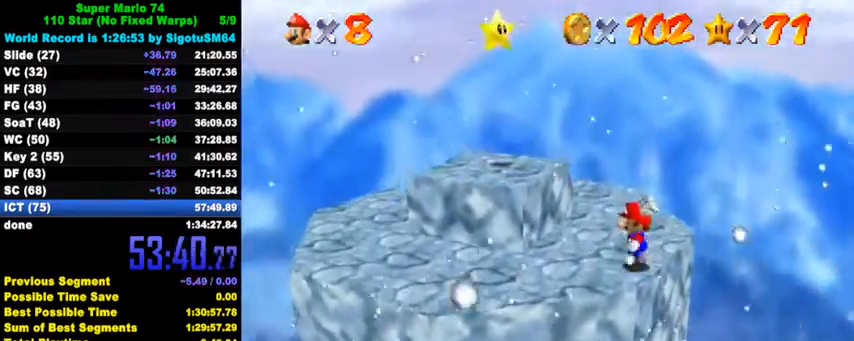
{"keys": ["left", "shift", "up"], "events": [[133, "up", "down"], [233, "shift", "down"]]}
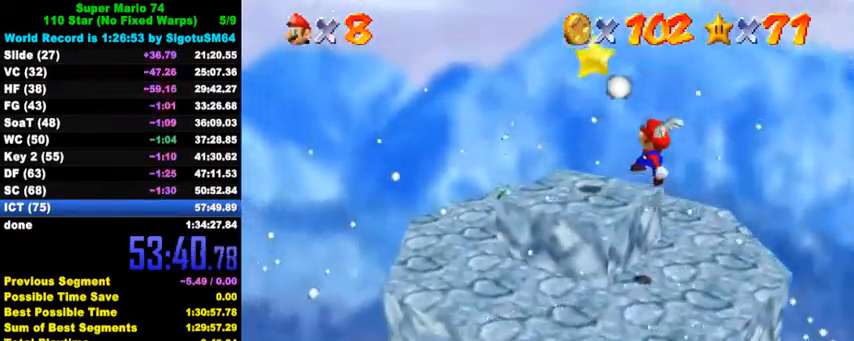
{"keys": ["shift", "y"], "events": [[233, "shift", "up"], [267, "y", "down"], [333, "left", "up"], [333, "shift", "down"], [367, "up", "up"]]}
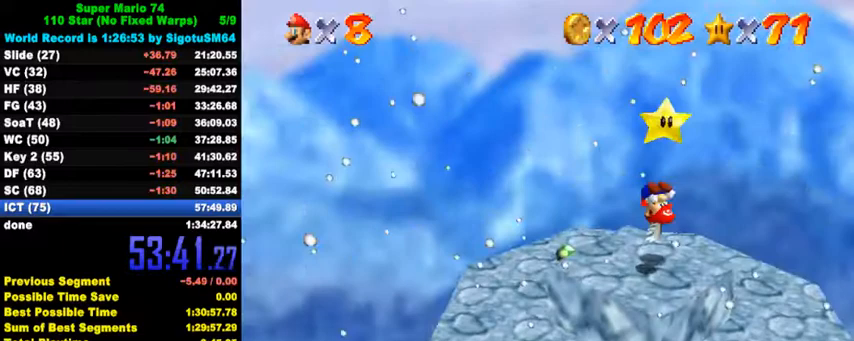
{"keys": [], "events": [[33, "shift", "up"], [33, "y", "up"]]}
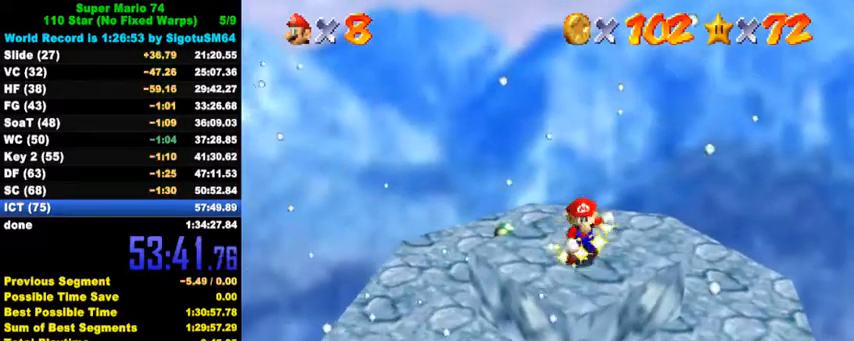
{"keys": [], "events": []}
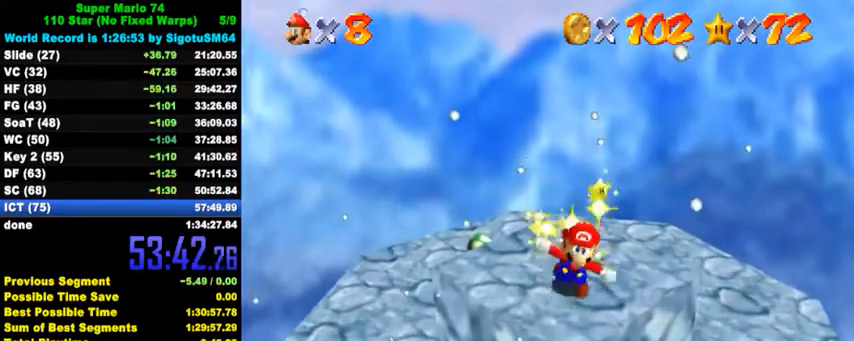
{"keys": [], "events": [[267, "a", "down"], [367, "a", "up"]]}
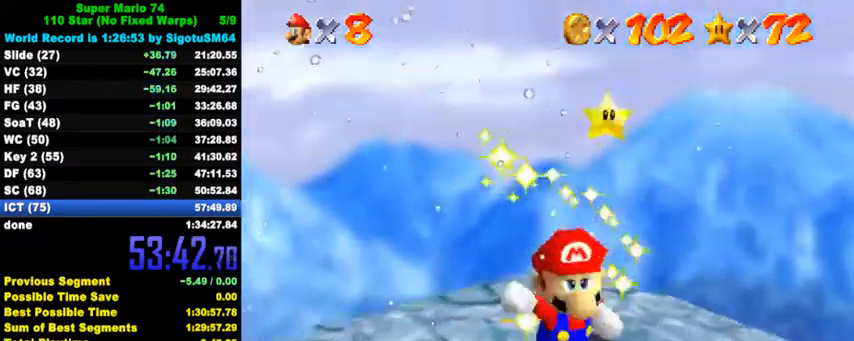
{"keys": ["s"], "events": [[133, "s", "down"], [267, "s", "up"], [467, "s", "down"]]}
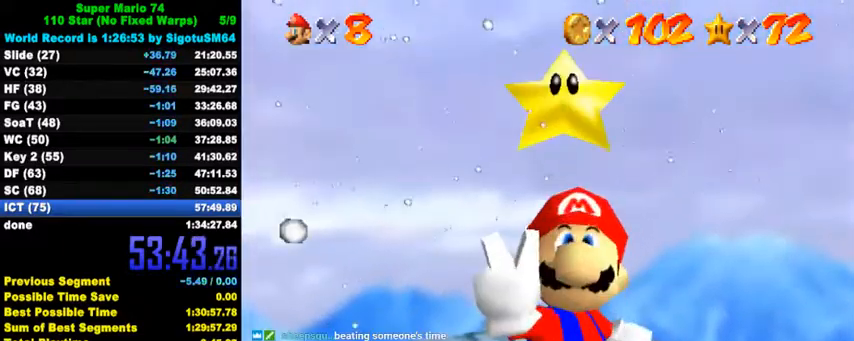
{"keys": [], "events": [[33, "s", "up"]]}
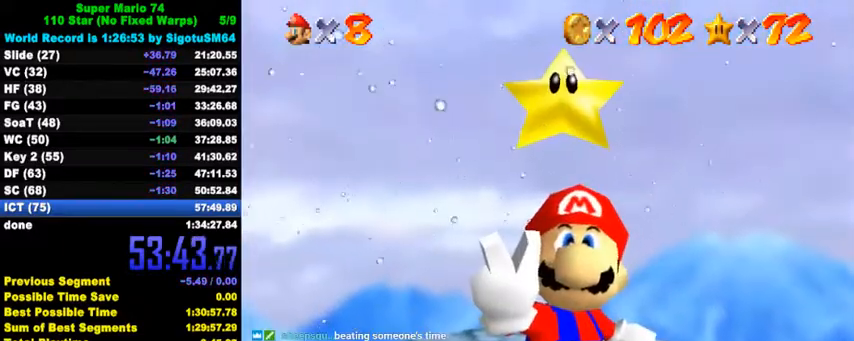
{"keys": [], "events": []}
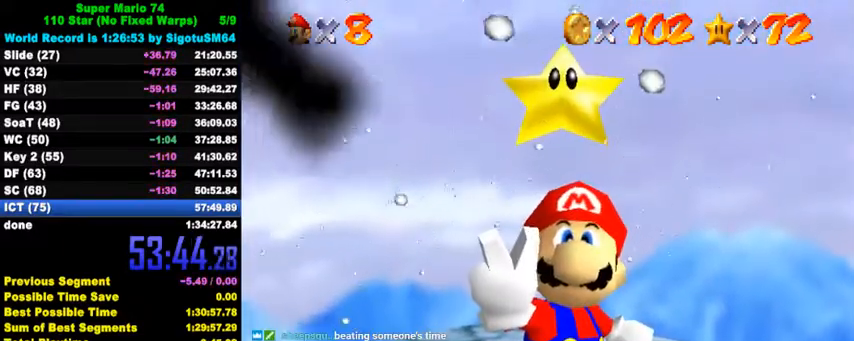
{"keys": [], "events": []}
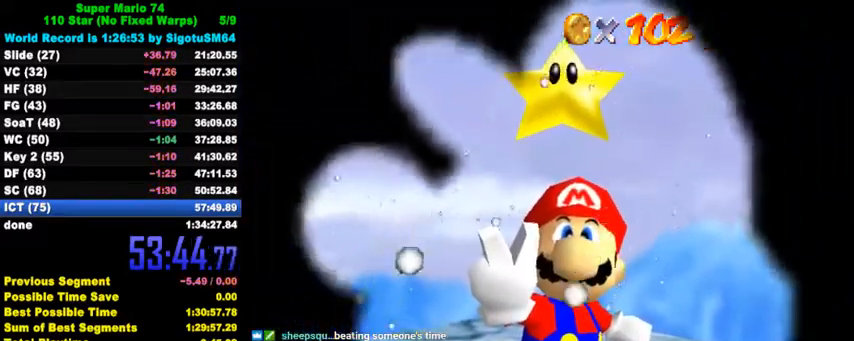
{"keys": [], "events": []}
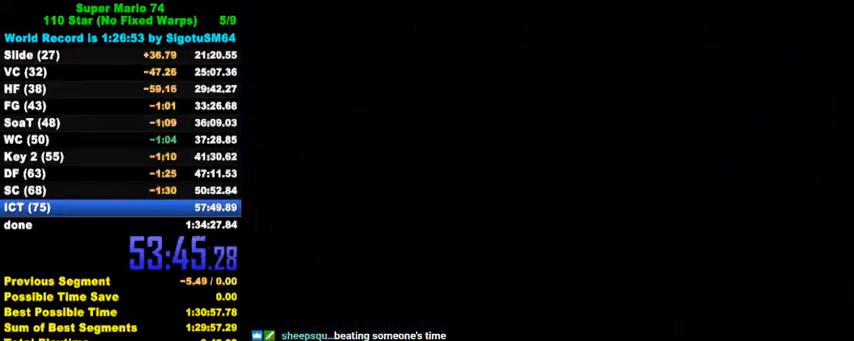
{"keys": ["return"], "events": [[500, "return", "down"]]}
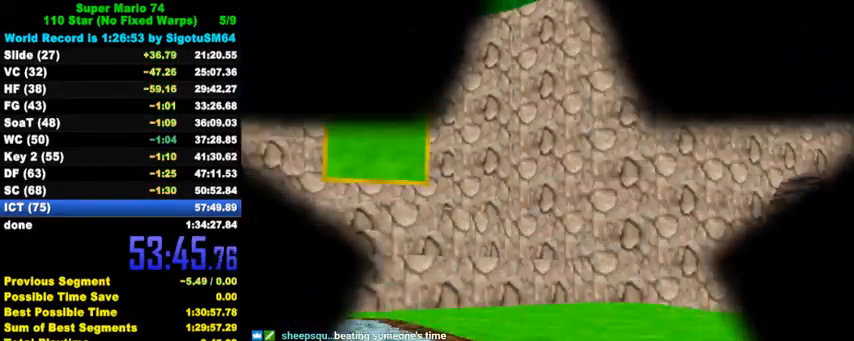
{"keys": [], "events": [[67, "return", "up"]]}
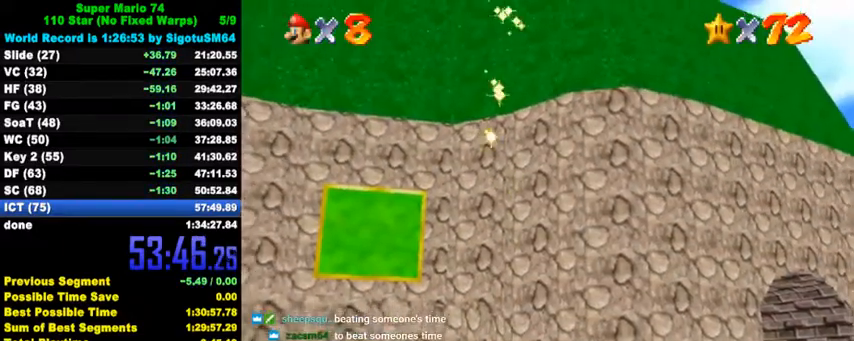
{"keys": [], "events": []}
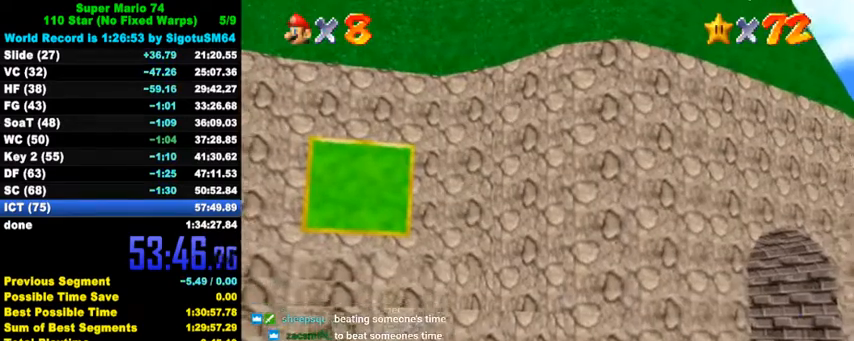
{"keys": [], "events": []}
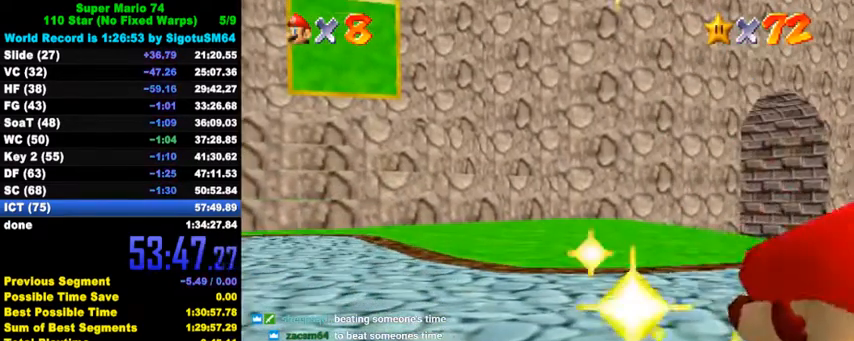
{"keys": [], "events": []}
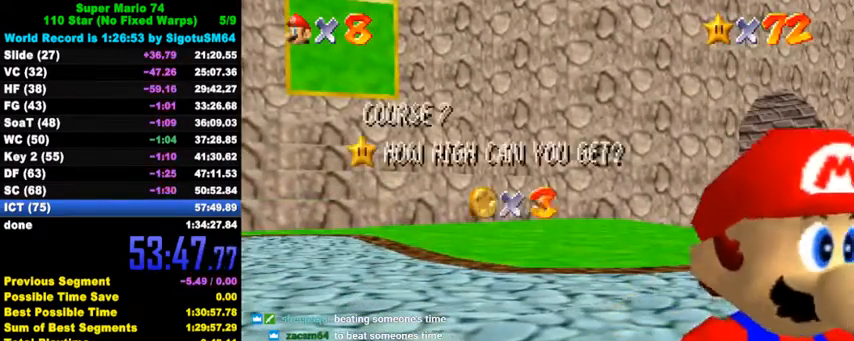
{"keys": ["y"], "events": [[467, "y", "down"]]}
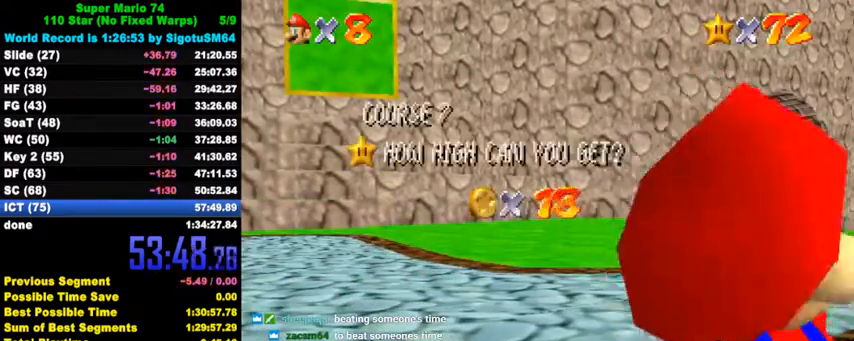
{"keys": [], "events": [[133, "y", "up"], [400, "a", "down"], [500, "a", "up"]]}
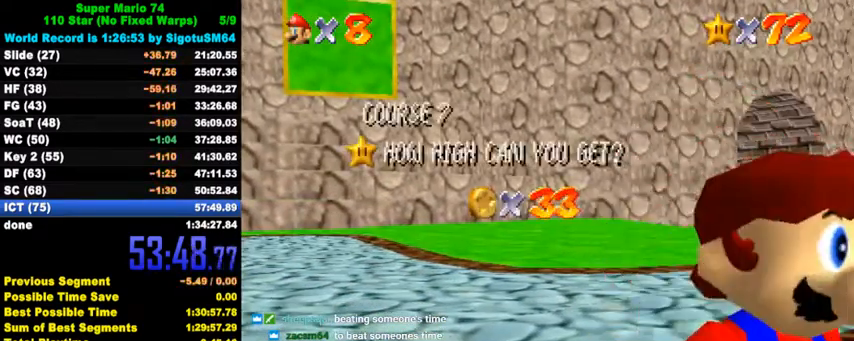
{"keys": [], "events": []}